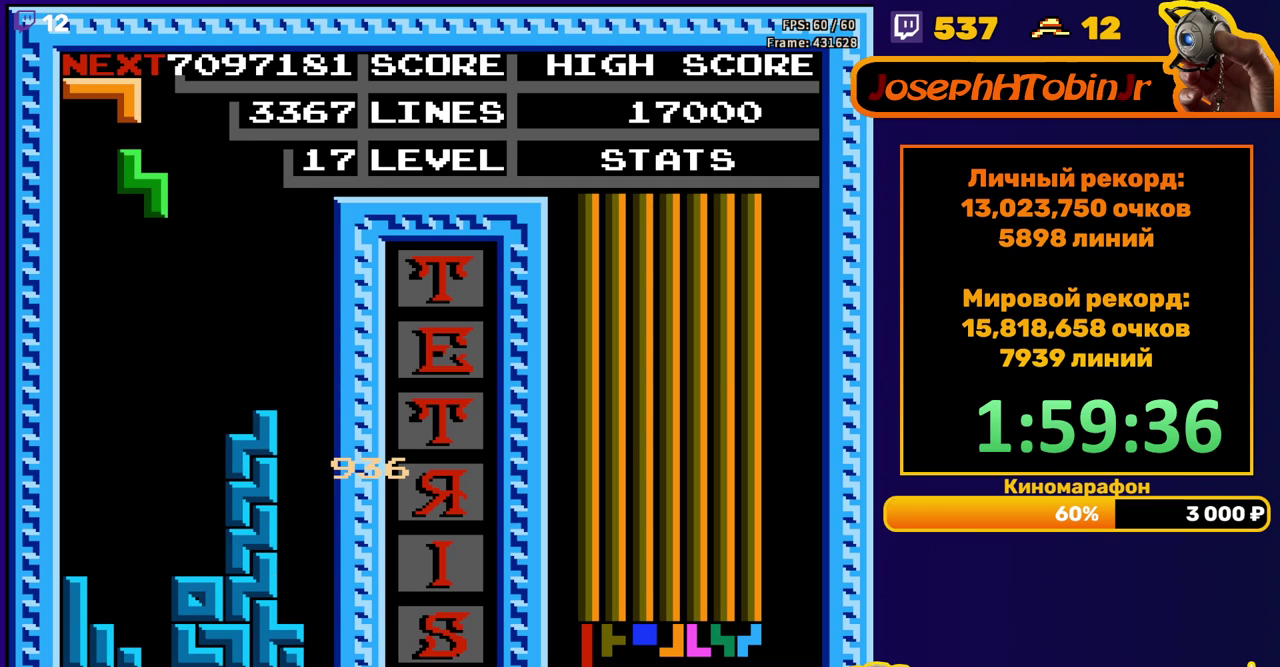
Gameplay with a controller (Nintendo layout); each line is a JSON object with the inputs held at the frame after it. "events" lists button and stick changes between this image and that frame as [ms after this image, input, new state], when the widget could be followed in between. Not read: L3 R3.
{"buttons": [], "events": [[33, "DPAD_LEFT", "up"], [133, "DPAD_DOWN", "down"], [500, "DPAD_DOWN", "up"]]}
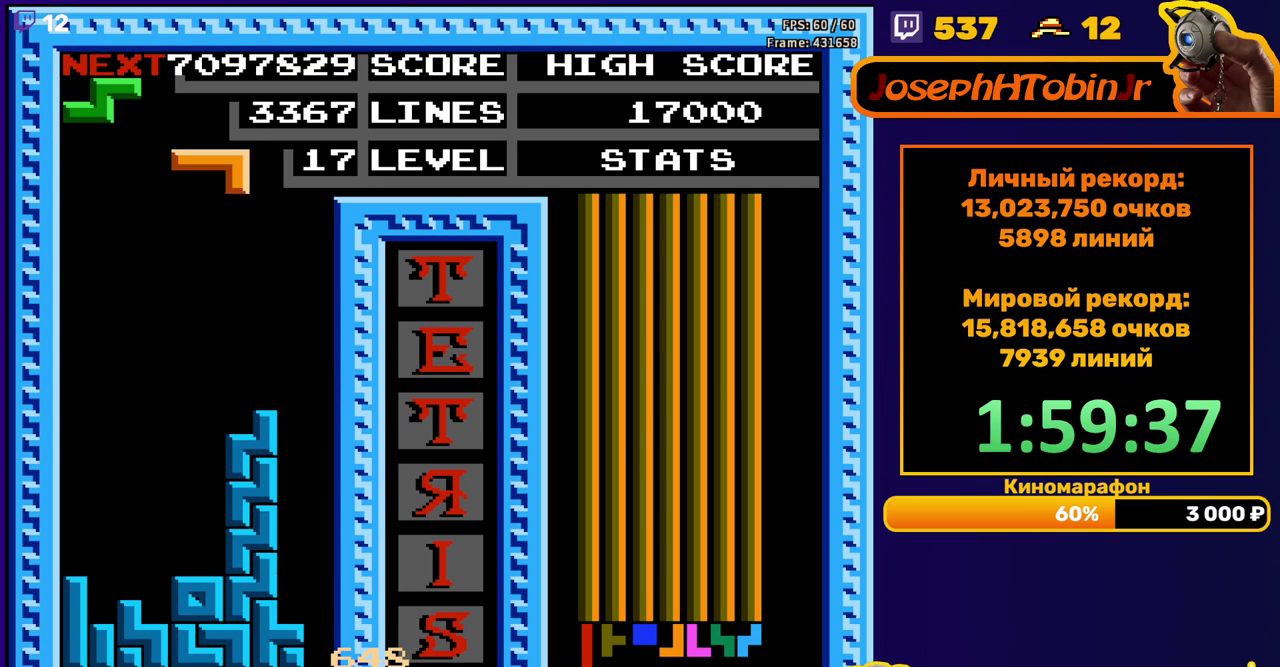
{"buttons": ["DPAD_DOWN"], "events": [[83, "DPAD_LEFT", "down"], [117, "B", "down"], [167, "DPAD_LEFT", "up"], [183, "B", "up"], [317, "DPAD_DOWN", "down"]]}
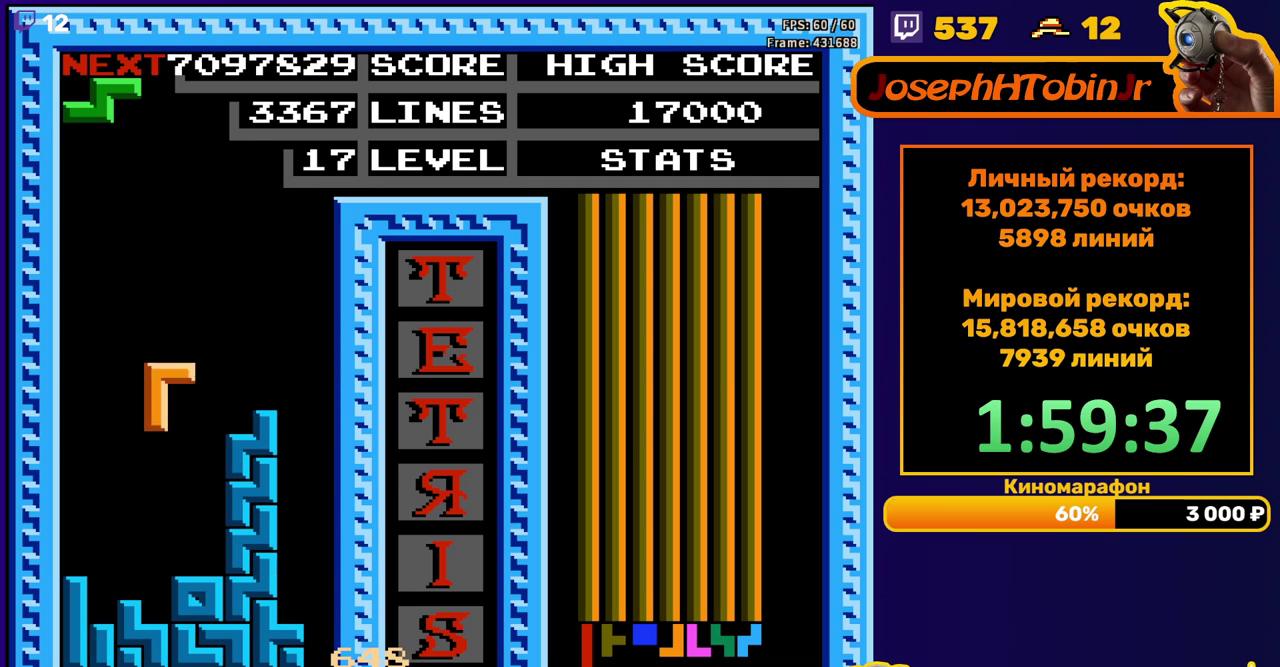
{"buttons": ["DPAD_DOWN"], "events": [[150, "DPAD_DOWN", "up"], [300, "A", "down"], [417, "A", "up"], [500, "DPAD_DOWN", "down"]]}
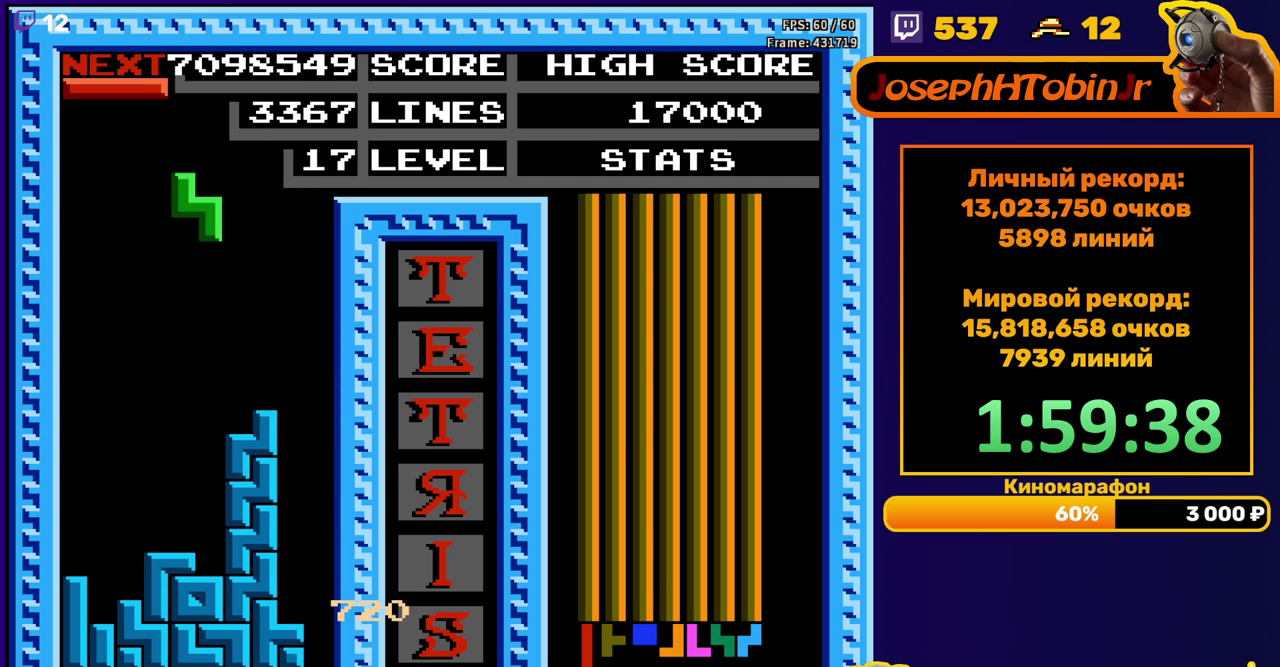
{"buttons": ["A", "DPAD_RIGHT"], "events": [[317, "DPAD_DOWN", "up"], [400, "DPAD_RIGHT", "down"], [433, "A", "down"]]}
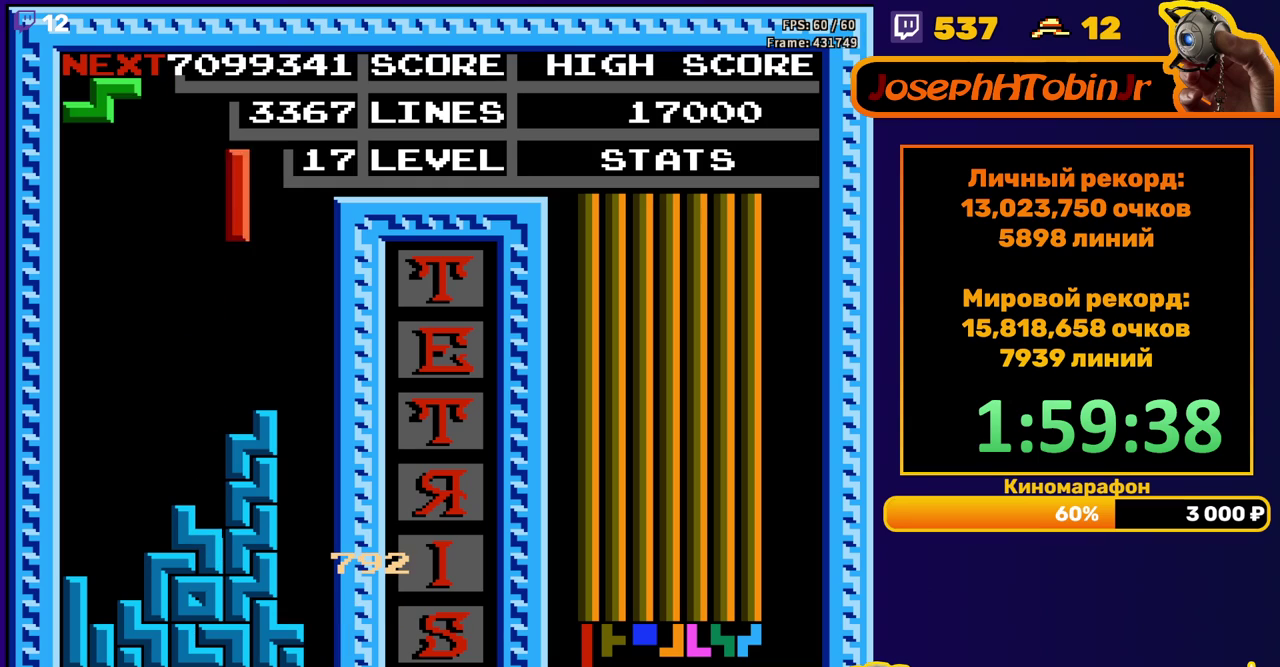
{"buttons": ["DPAD_DOWN"], "events": [[67, "A", "up"], [250, "DPAD_RIGHT", "up"], [383, "DPAD_DOWN", "down"]]}
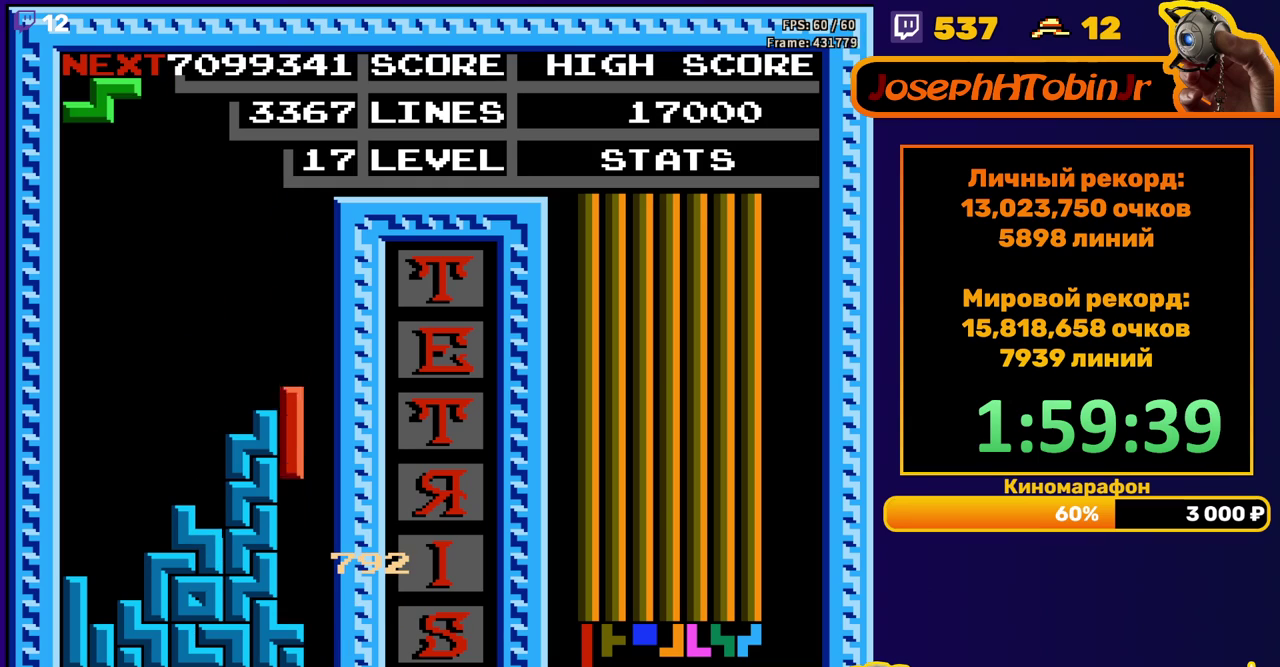
{"buttons": [], "events": [[183, "DPAD_DOWN", "up"], [233, "A", "down"], [333, "A", "up"]]}
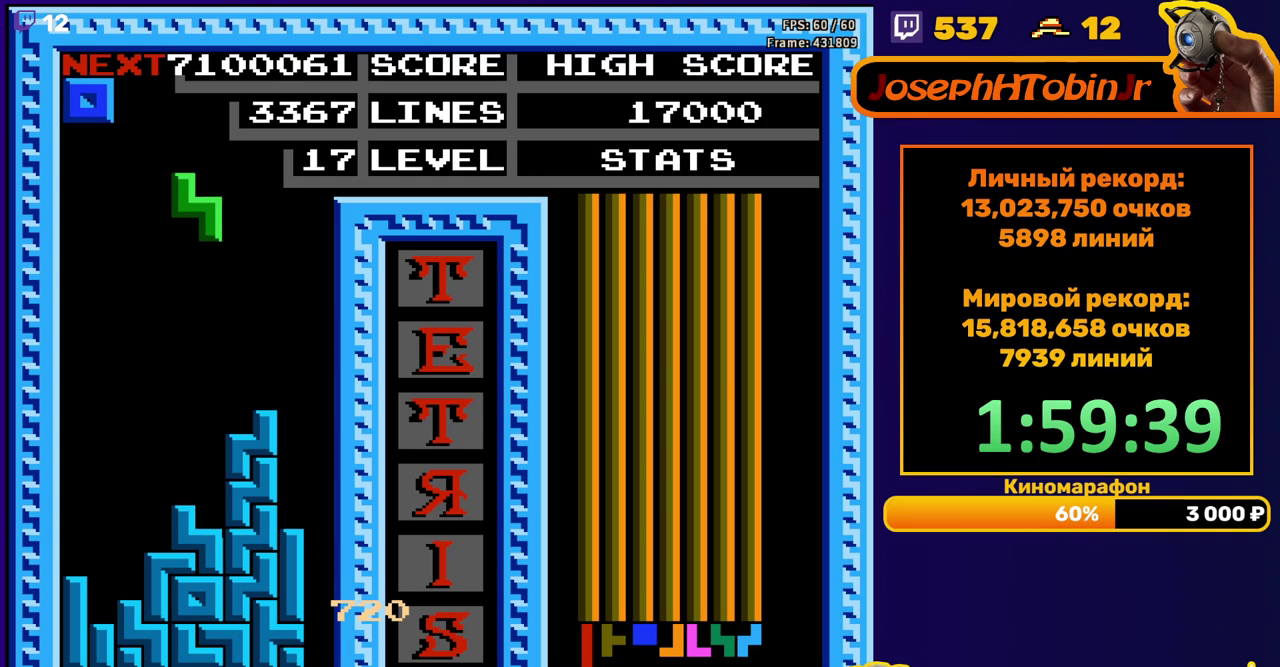
{"buttons": ["DPAD_LEFT"], "events": [[33, "DPAD_DOWN", "down"], [250, "DPAD_DOWN", "up"], [500, "DPAD_LEFT", "down"]]}
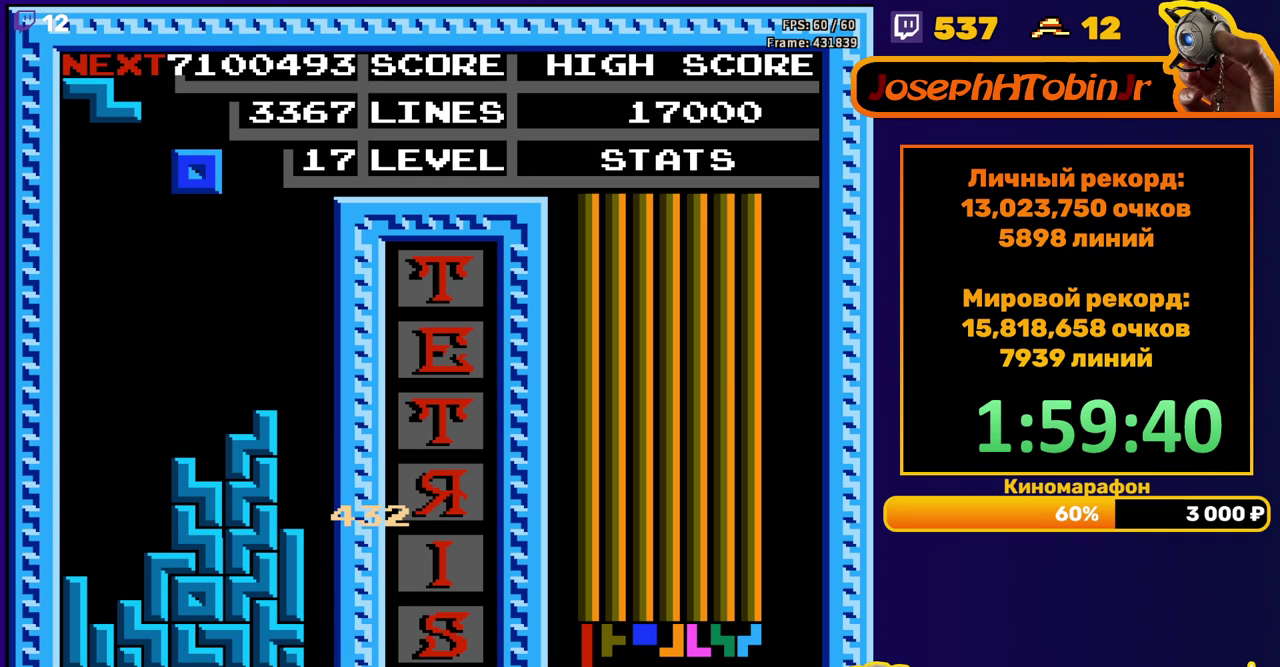
{"buttons": ["DPAD_DOWN"], "events": [[317, "DPAD_LEFT", "up"], [467, "DPAD_DOWN", "down"]]}
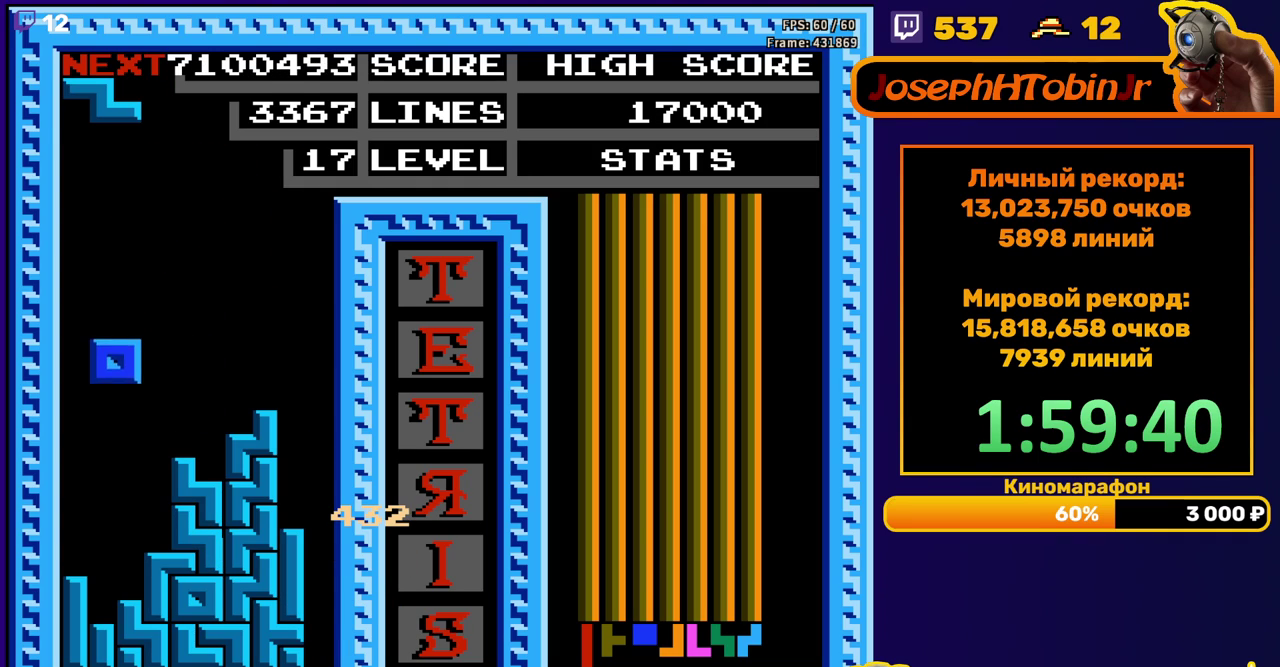
{"buttons": ["DPAD_LEFT"], "events": [[200, "DPAD_DOWN", "up"], [267, "DPAD_LEFT", "down"], [317, "A", "down"], [417, "A", "up"]]}
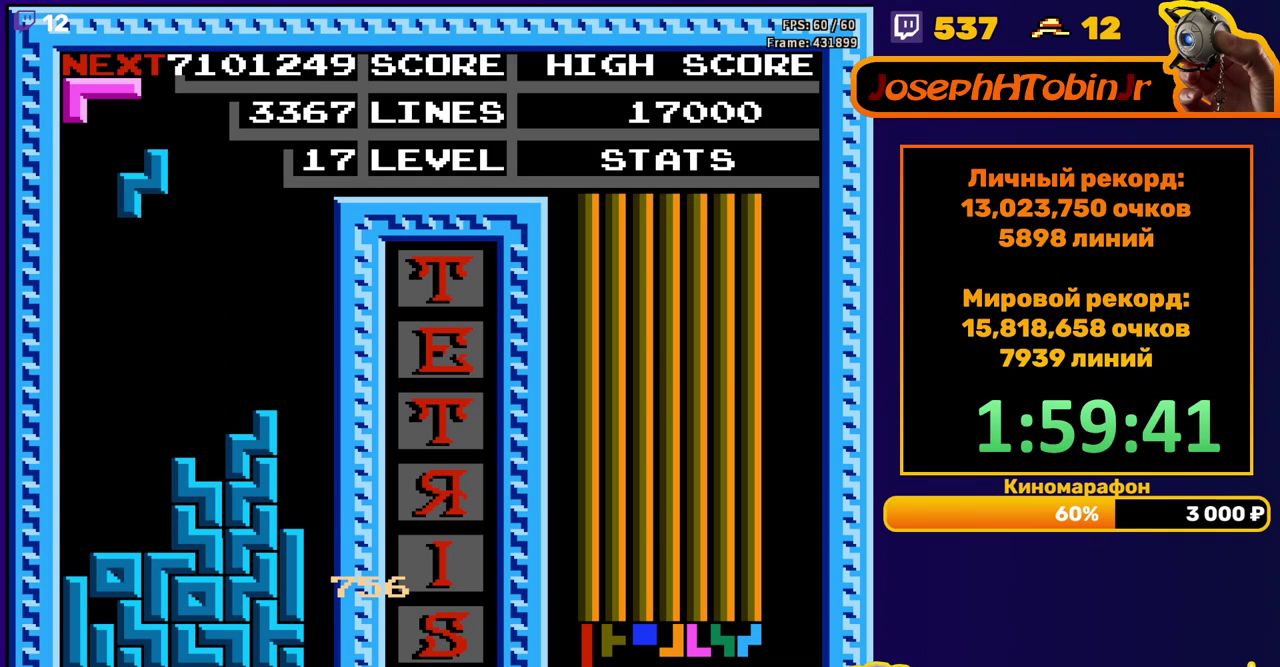
{"buttons": [], "events": [[283, "DPAD_LEFT", "up"], [300, "DPAD_DOWN", "down"], [500, "DPAD_DOWN", "up"]]}
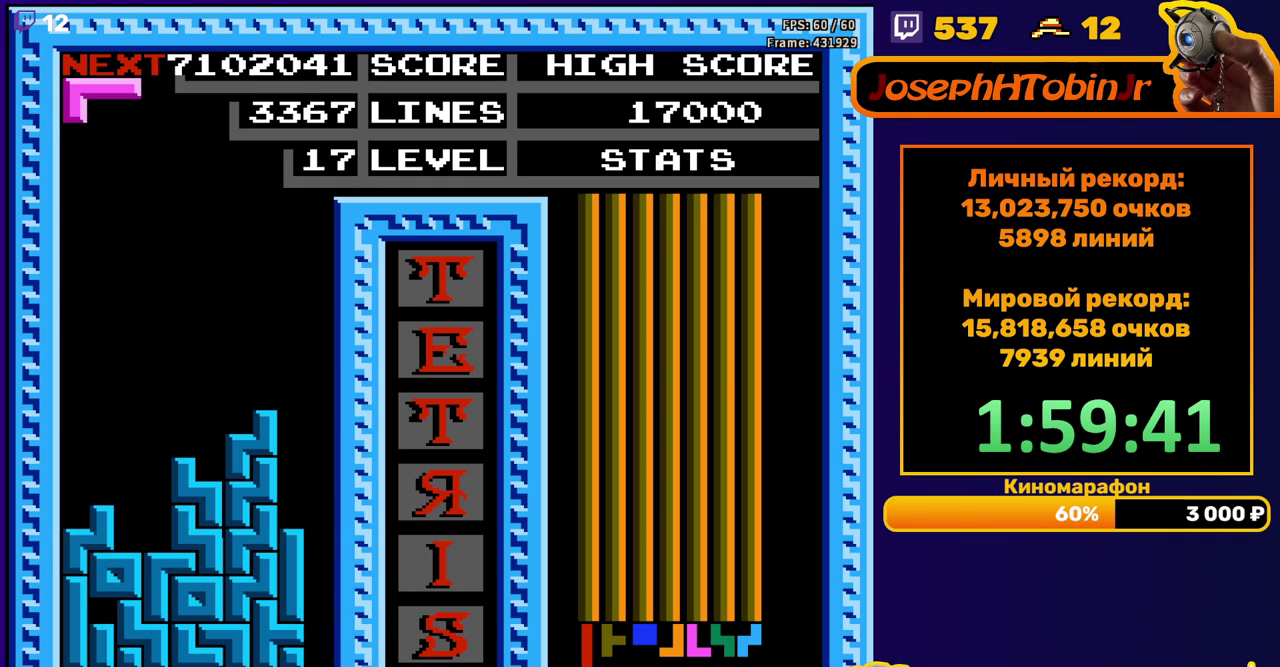
{"buttons": ["DPAD_DOWN"], "events": [[83, "DPAD_LEFT", "down"], [183, "B", "down"], [183, "DPAD_LEFT", "up"], [233, "DPAD_LEFT", "down"], [283, "B", "up"], [333, "DPAD_LEFT", "up"], [450, "DPAD_DOWN", "down"]]}
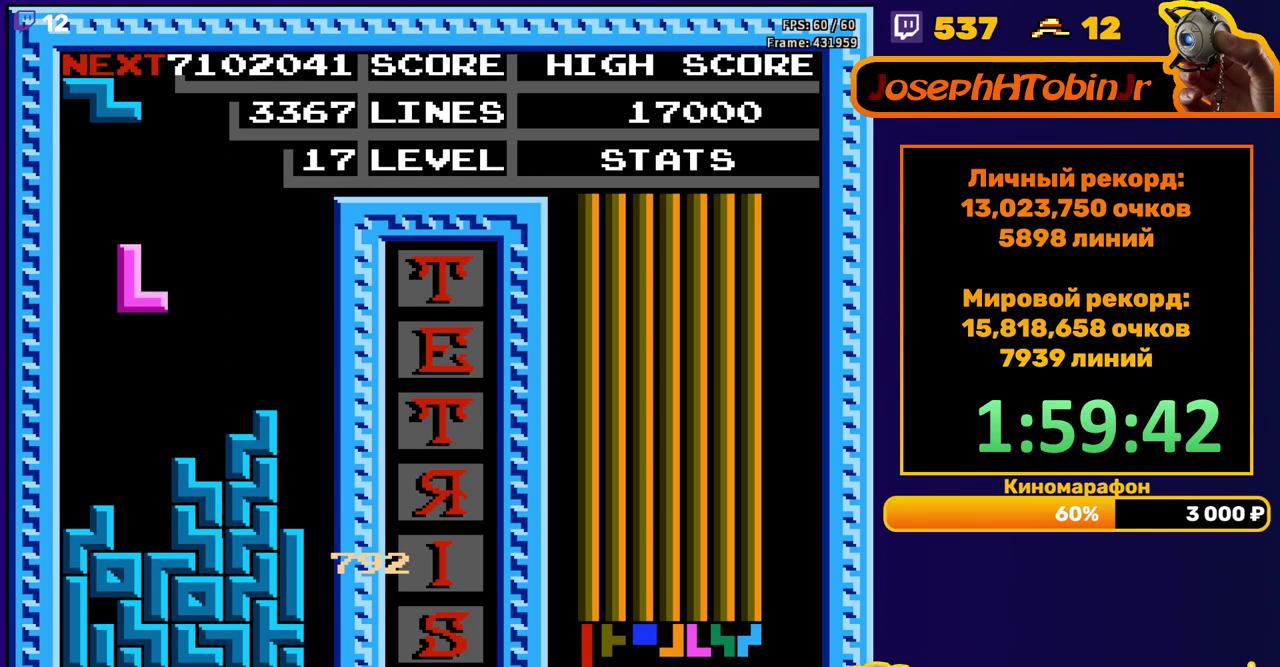
{"buttons": ["DPAD_LEFT"], "events": [[217, "DPAD_DOWN", "up"], [283, "DPAD_LEFT", "down"], [317, "A", "down"], [433, "A", "up"]]}
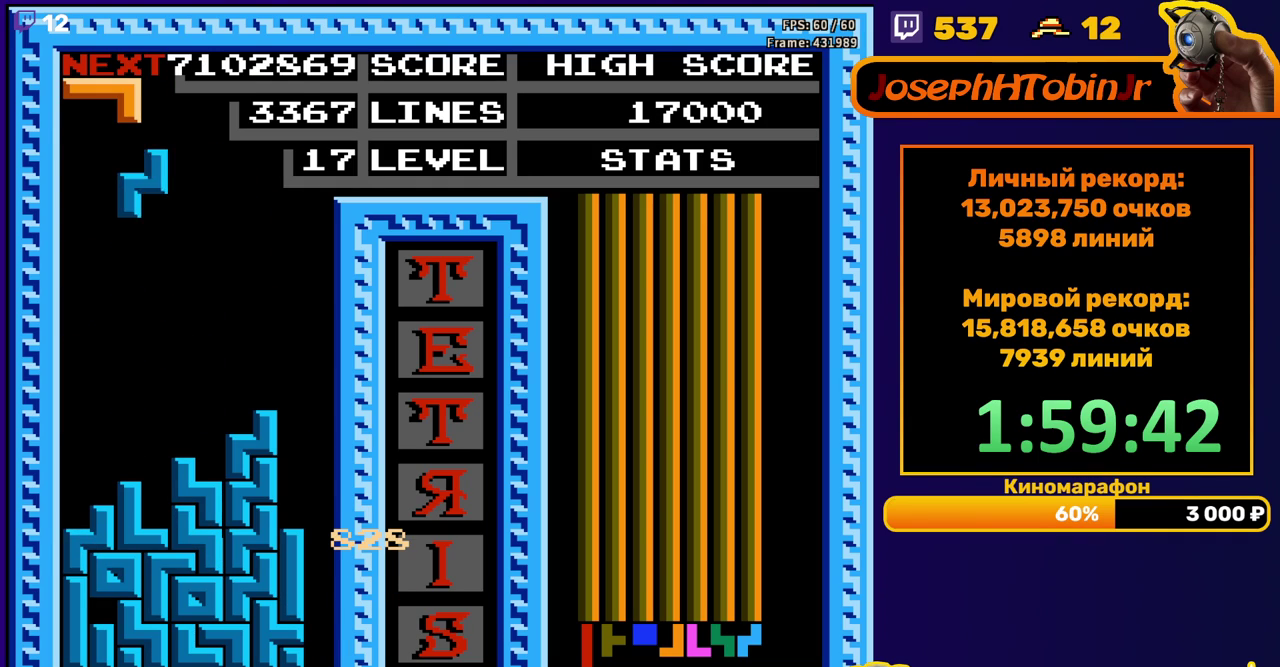
{"buttons": [], "events": [[300, "DPAD_LEFT", "up"]]}
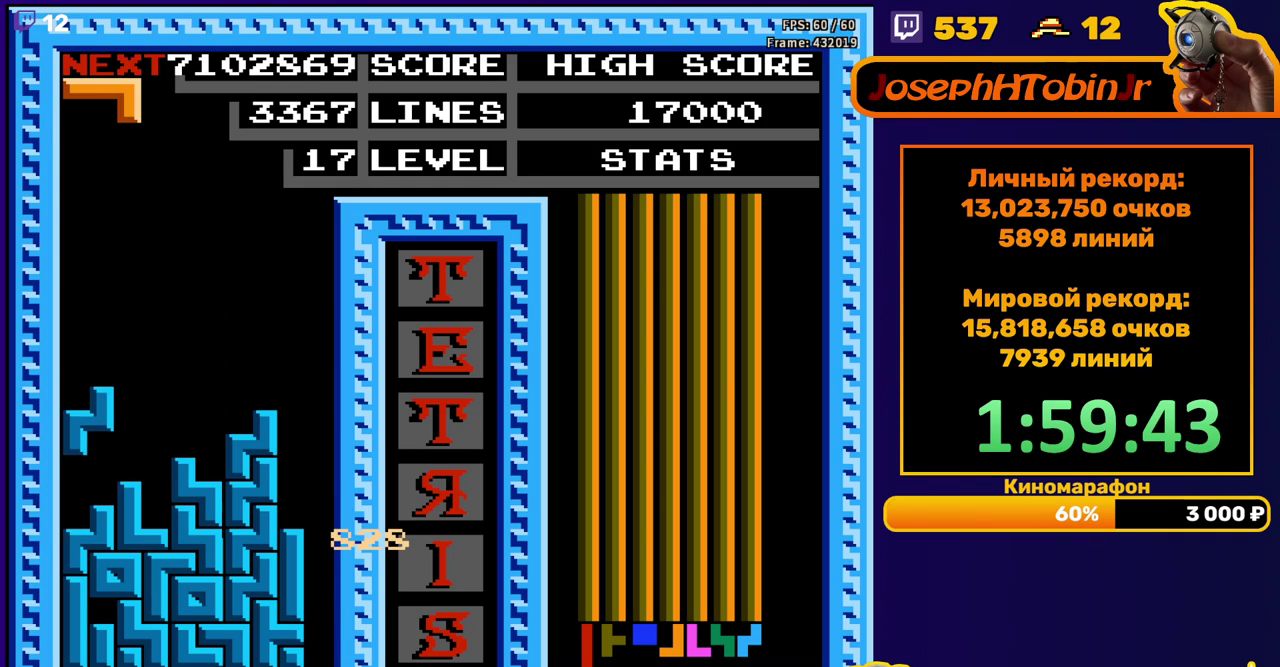
{"buttons": [], "events": [[250, "DPAD_RIGHT", "down"], [267, "B", "down"], [333, "DPAD_RIGHT", "up"], [383, "B", "up"]]}
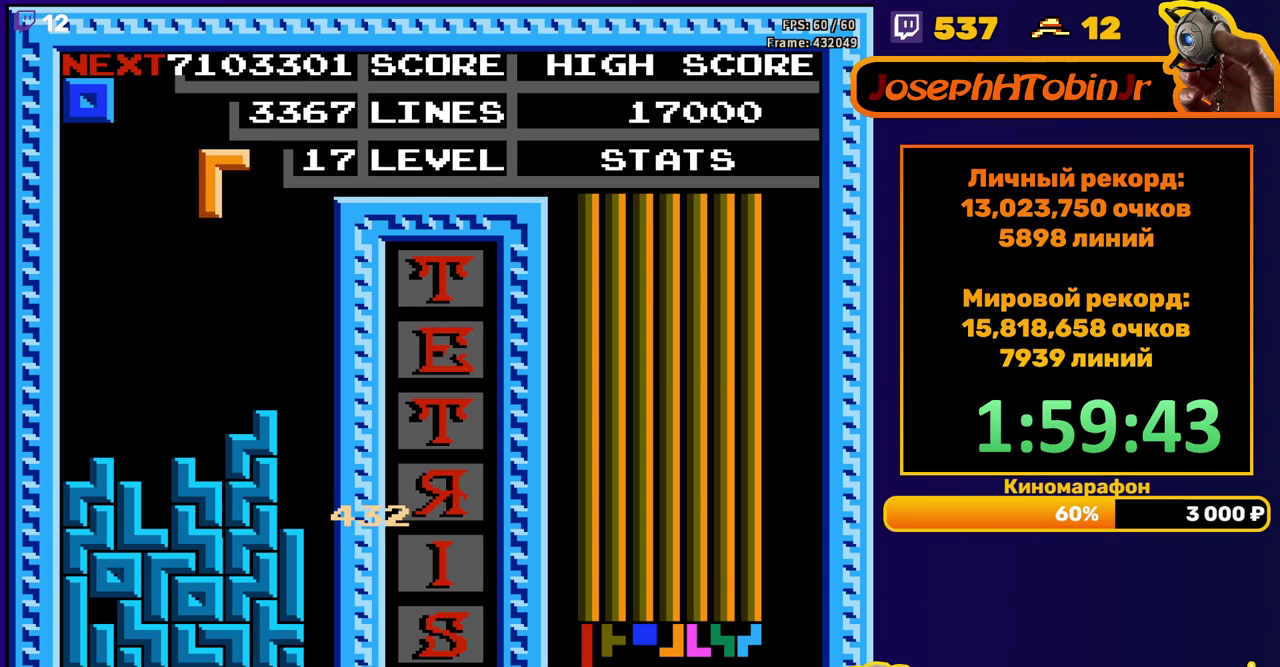
{"buttons": ["DPAD_RIGHT"], "events": [[100, "DPAD_DOWN", "down"], [333, "DPAD_DOWN", "up"], [467, "DPAD_RIGHT", "down"]]}
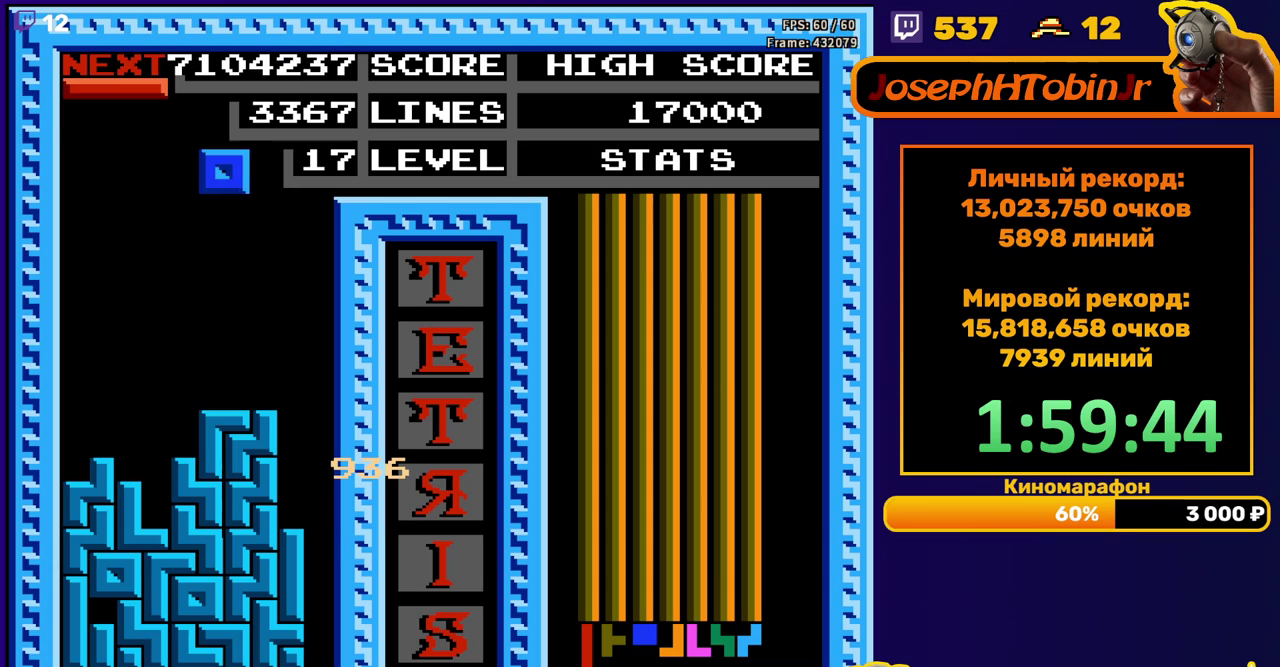
{"buttons": [], "events": [[33, "DPAD_RIGHT", "up"], [233, "DPAD_DOWN", "down"], [450, "DPAD_DOWN", "up"]]}
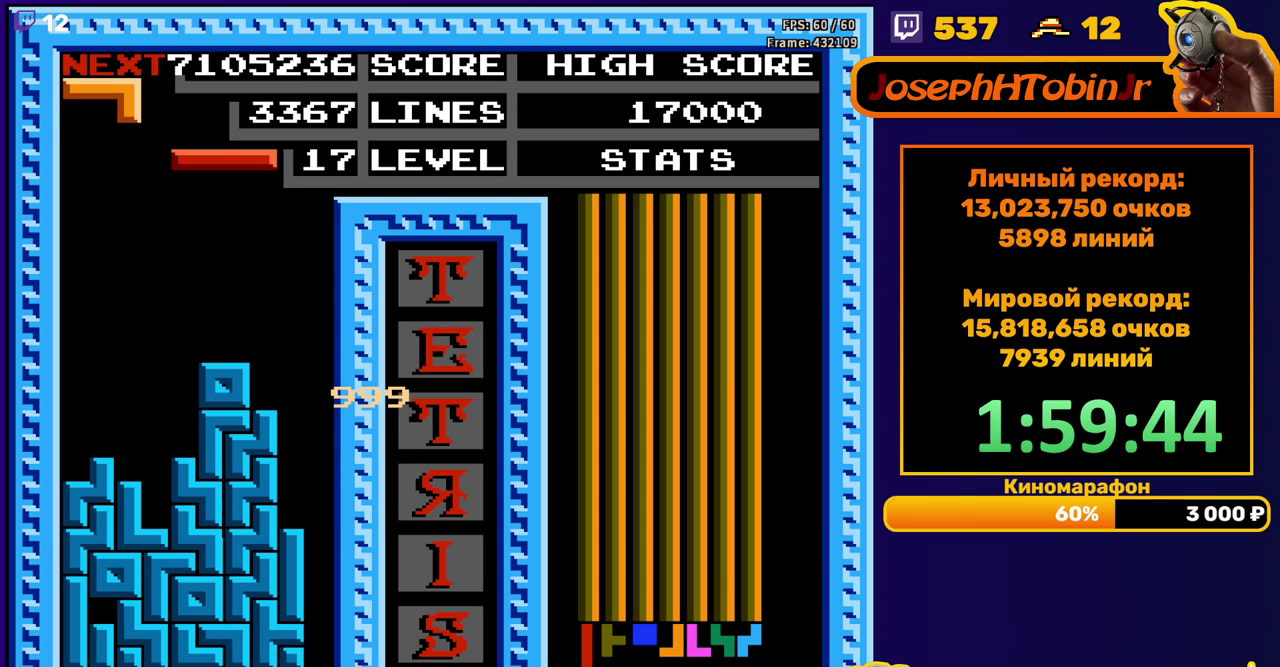
{"buttons": [], "events": [[17, "DPAD_RIGHT", "down"], [50, "A", "down"], [167, "A", "up"], [500, "DPAD_RIGHT", "up"]]}
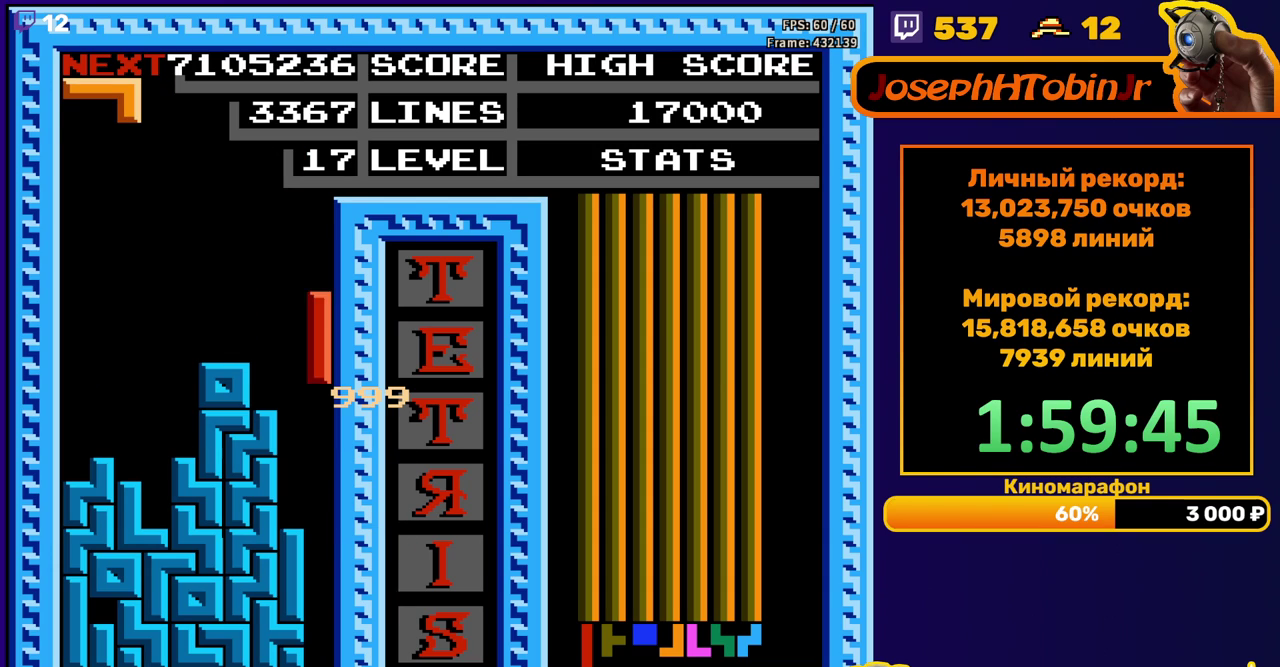
{"buttons": [], "events": [[17, "DPAD_DOWN", "down"], [417, "DPAD_DOWN", "up"]]}
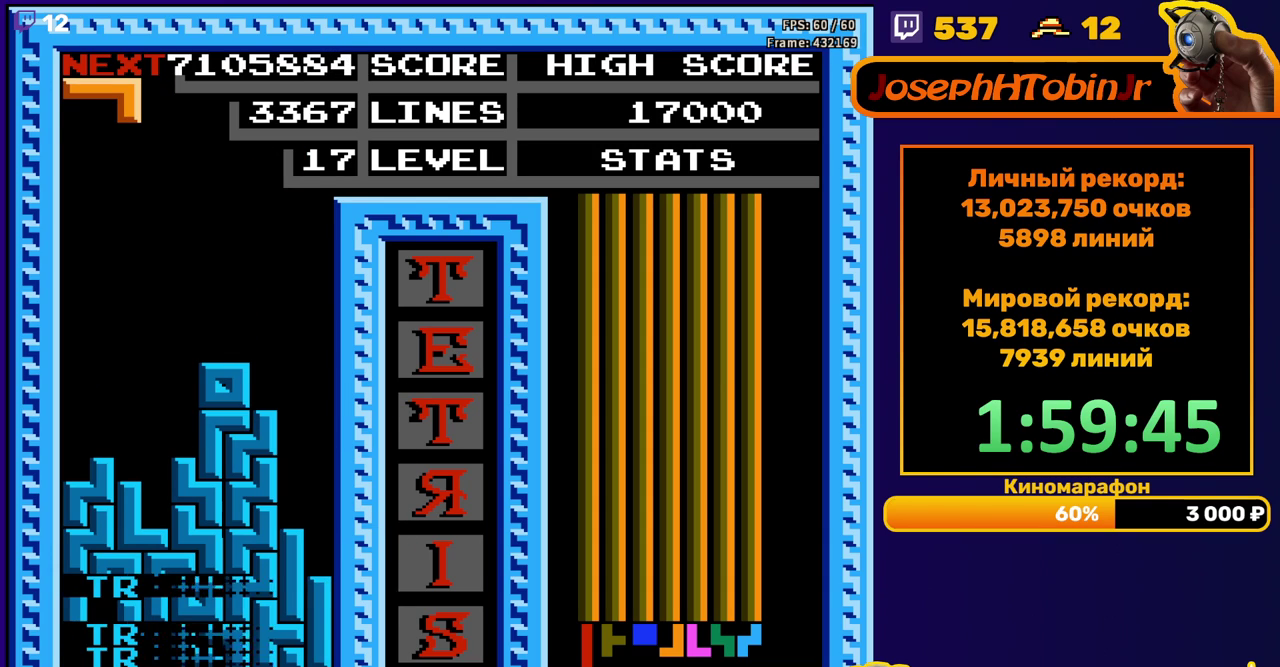
{"buttons": ["DPAD_RIGHT"], "events": [[367, "DPAD_RIGHT", "down"], [400, "A", "down"], [433, "DPAD_RIGHT", "up"], [483, "DPAD_RIGHT", "down"], [500, "A", "up"]]}
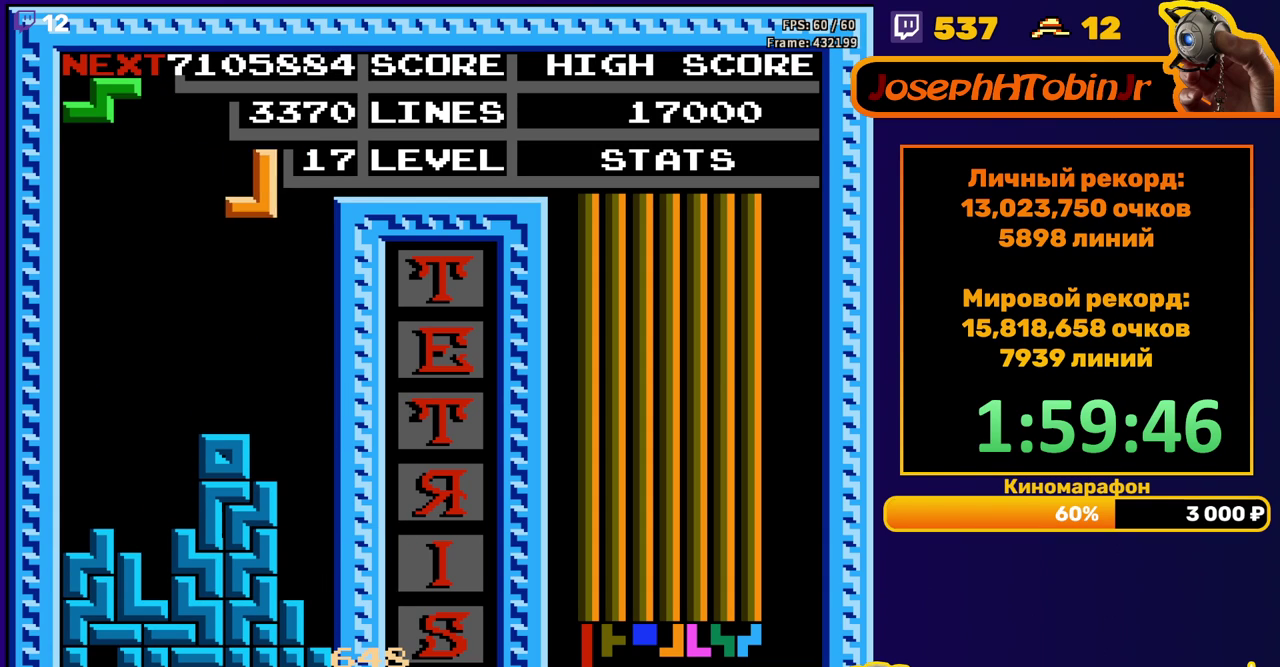
{"buttons": [], "events": [[67, "DPAD_RIGHT", "up"], [300, "DPAD_LEFT", "down"], [383, "DPAD_LEFT", "up"]]}
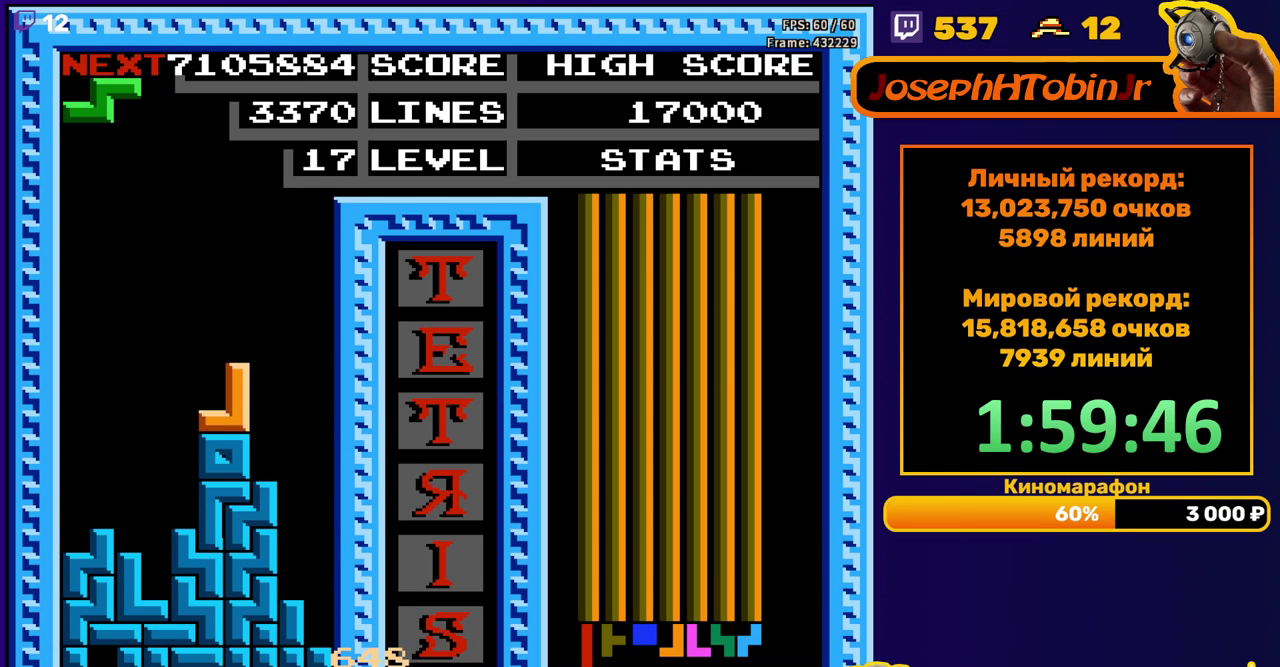
{"buttons": ["DPAD_LEFT"], "events": [[267, "DPAD_LEFT", "down"], [333, "A", "down"], [450, "A", "up"]]}
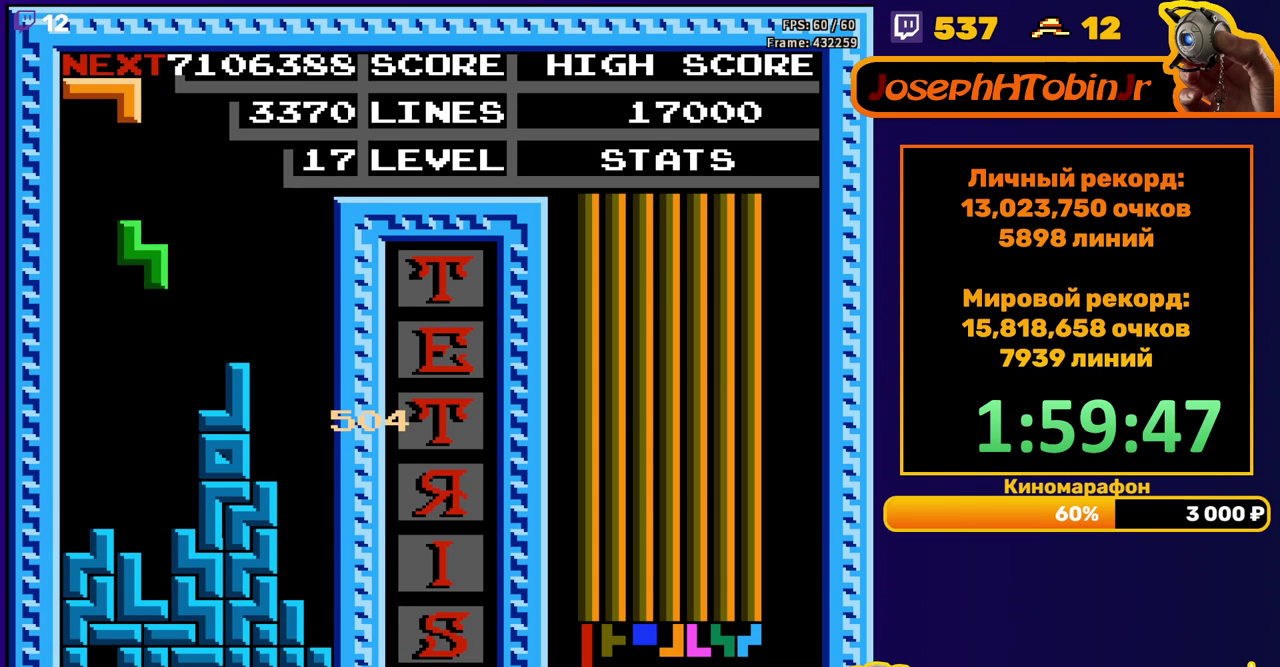
{"buttons": ["DPAD_DOWN"], "events": [[50, "DPAD_LEFT", "up"], [400, "DPAD_DOWN", "down"]]}
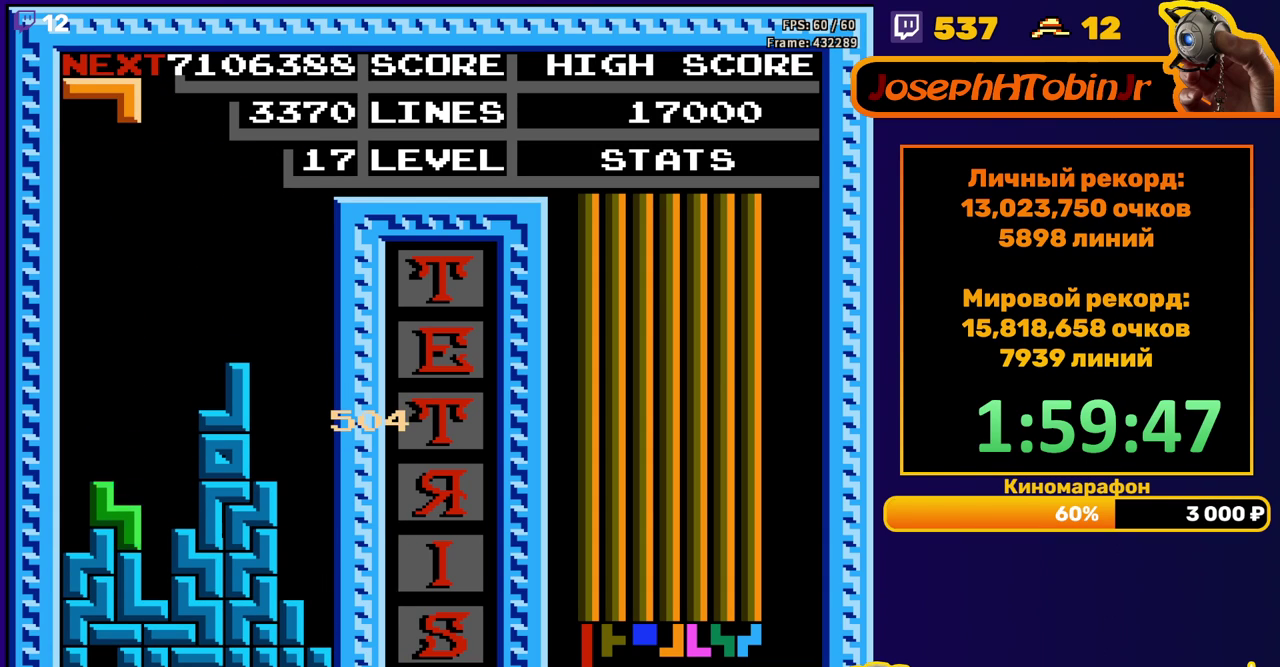
{"buttons": [], "events": [[50, "DPAD_DOWN", "up"], [200, "DPAD_LEFT", "down"], [367, "DPAD_LEFT", "up"], [417, "B", "down"], [483, "B", "up"]]}
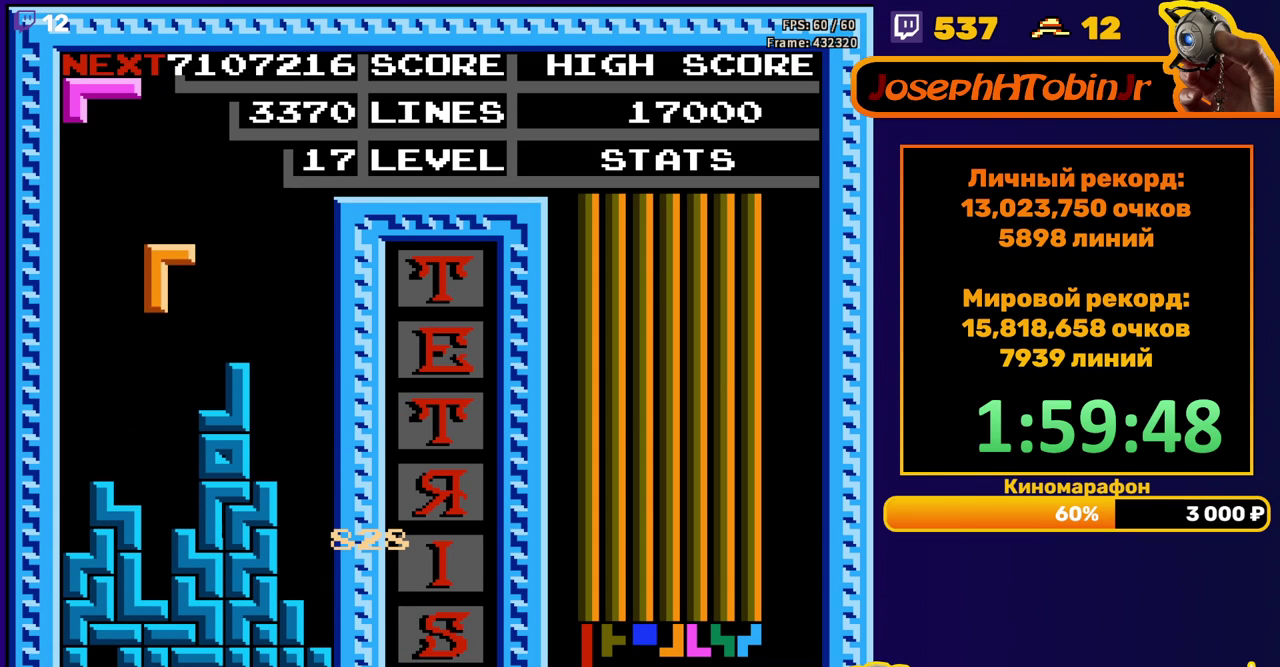
{"buttons": ["DPAD_RIGHT"], "events": [[233, "DPAD_DOWN", "down"], [417, "DPAD_DOWN", "up"], [483, "DPAD_RIGHT", "down"]]}
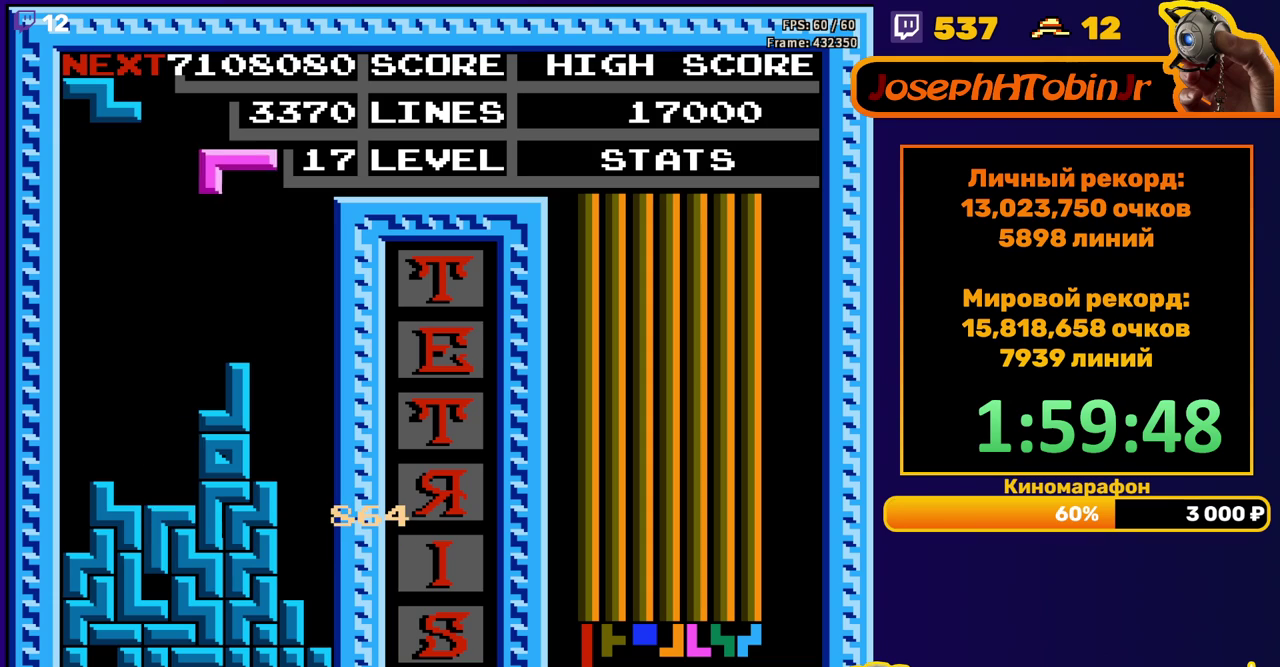
{"buttons": ["DPAD_DOWN"], "events": [[50, "A", "down"], [167, "A", "up"], [467, "DPAD_DOWN", "down"], [467, "DPAD_RIGHT", "up"]]}
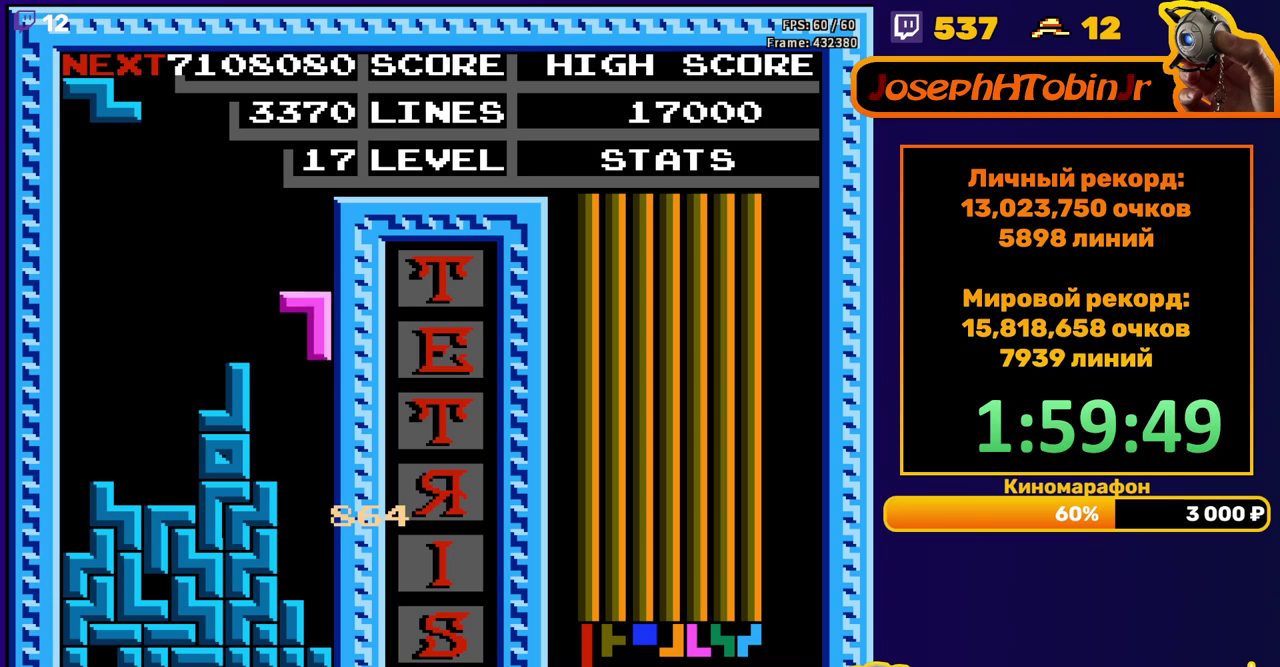
{"buttons": [], "events": [[367, "DPAD_DOWN", "up"]]}
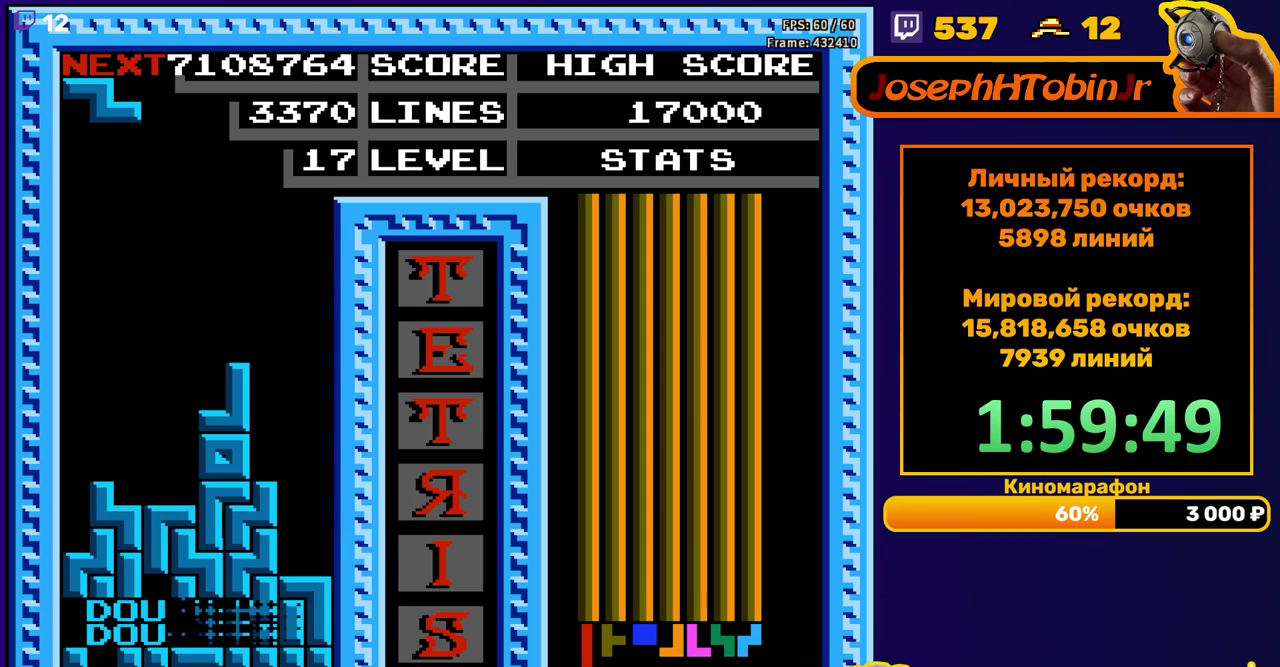
{"buttons": ["DPAD_LEFT"], "events": [[250, "DPAD_LEFT", "down"]]}
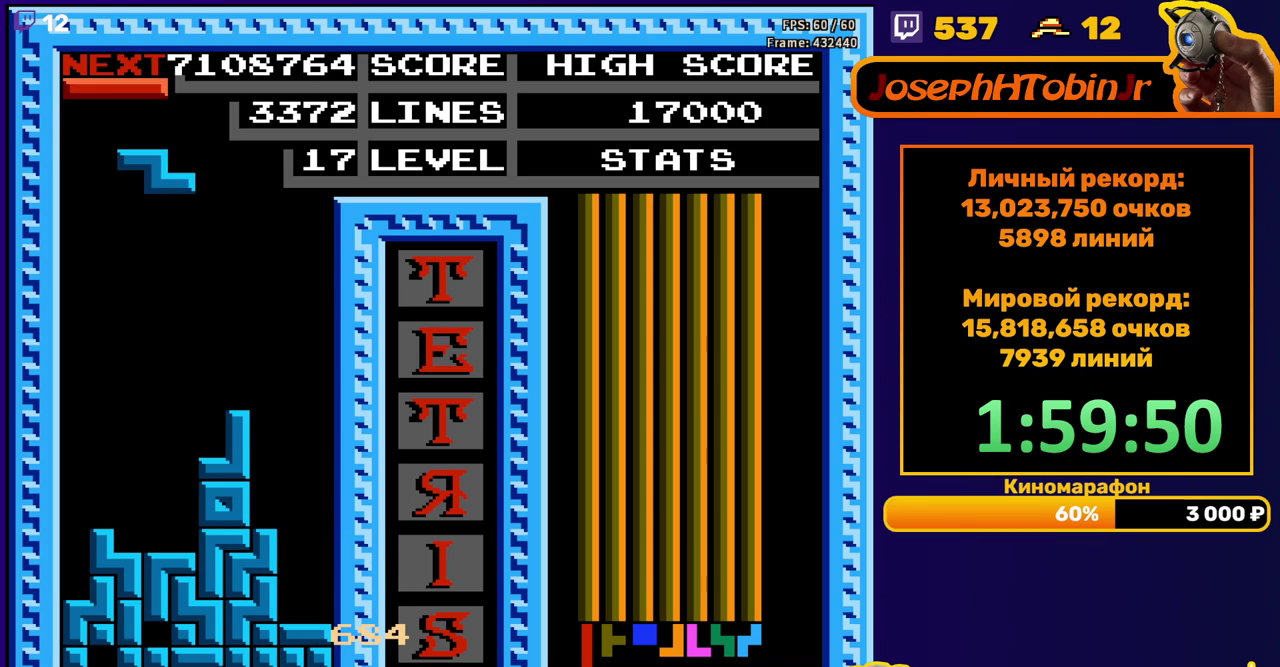
{"buttons": [], "events": [[83, "DPAD_LEFT", "up"], [200, "DPAD_DOWN", "down"], [467, "DPAD_DOWN", "up"]]}
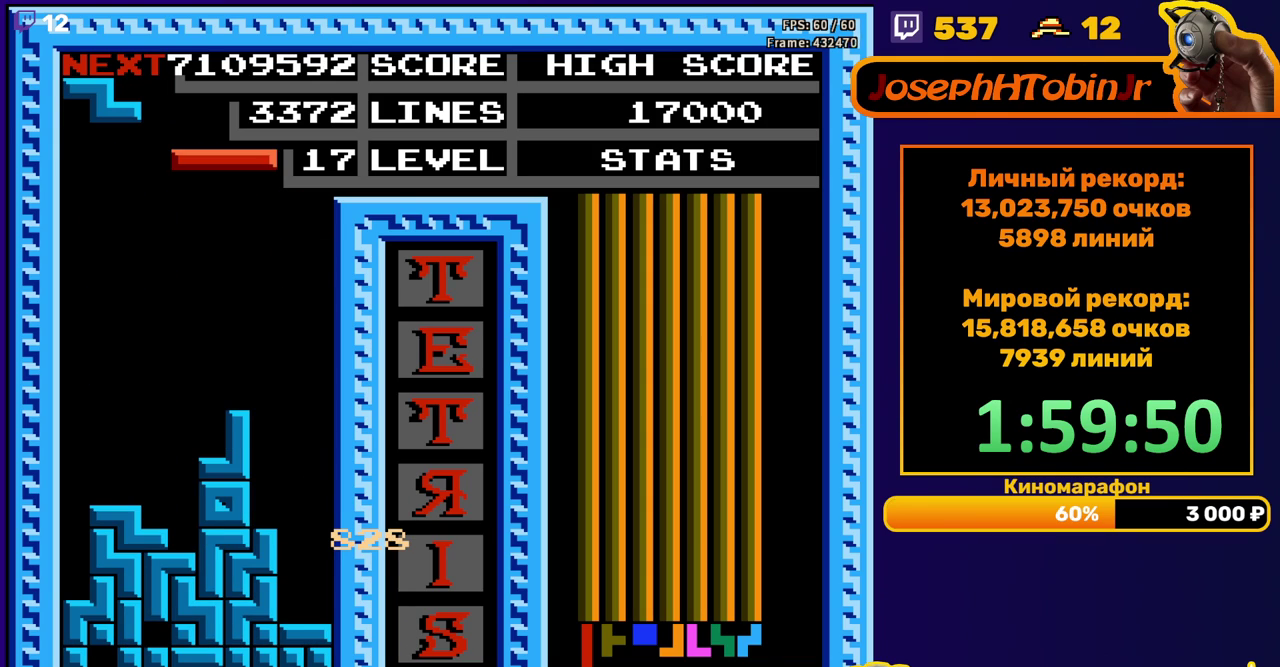
{"buttons": ["DPAD_LEFT"], "events": [[17, "DPAD_LEFT", "down"], [50, "B", "down"], [167, "B", "up"]]}
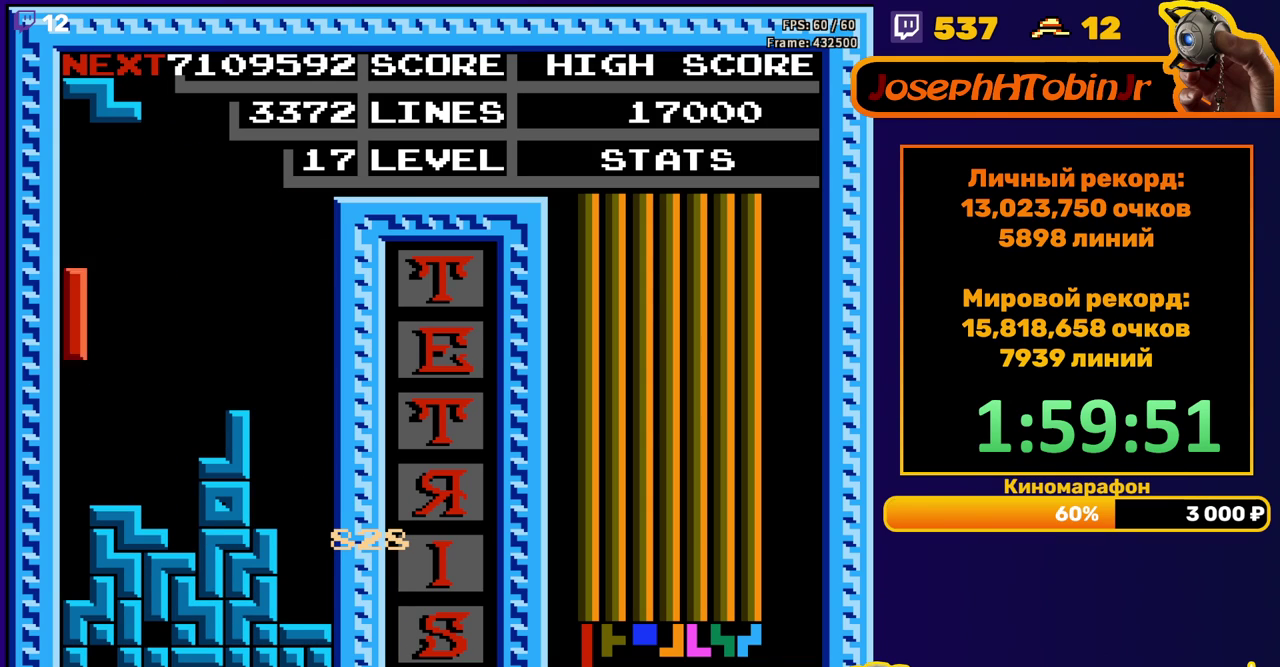
{"buttons": ["DPAD_LEFT"], "events": [[167, "DPAD_LEFT", "up"], [183, "DPAD_DOWN", "down"], [300, "DPAD_DOWN", "up"], [483, "DPAD_LEFT", "down"]]}
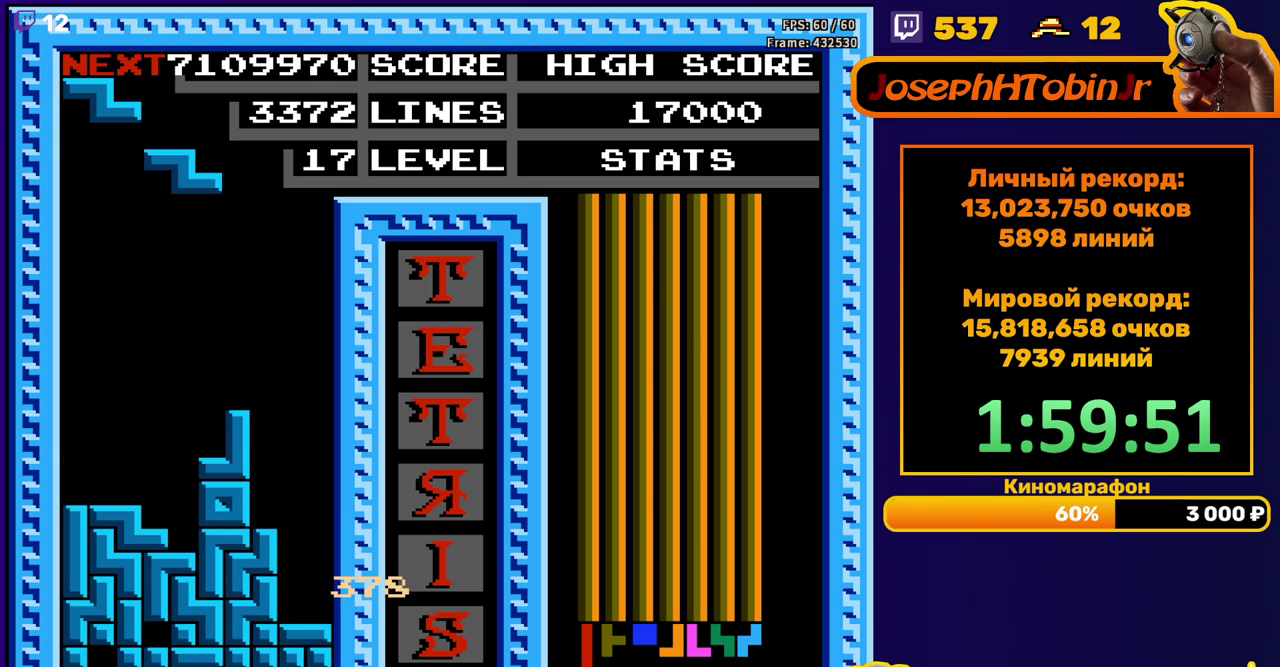
{"buttons": ["DPAD_DOWN"], "events": [[67, "DPAD_LEFT", "up"], [150, "DPAD_LEFT", "down"], [250, "DPAD_LEFT", "up"], [400, "DPAD_DOWN", "down"]]}